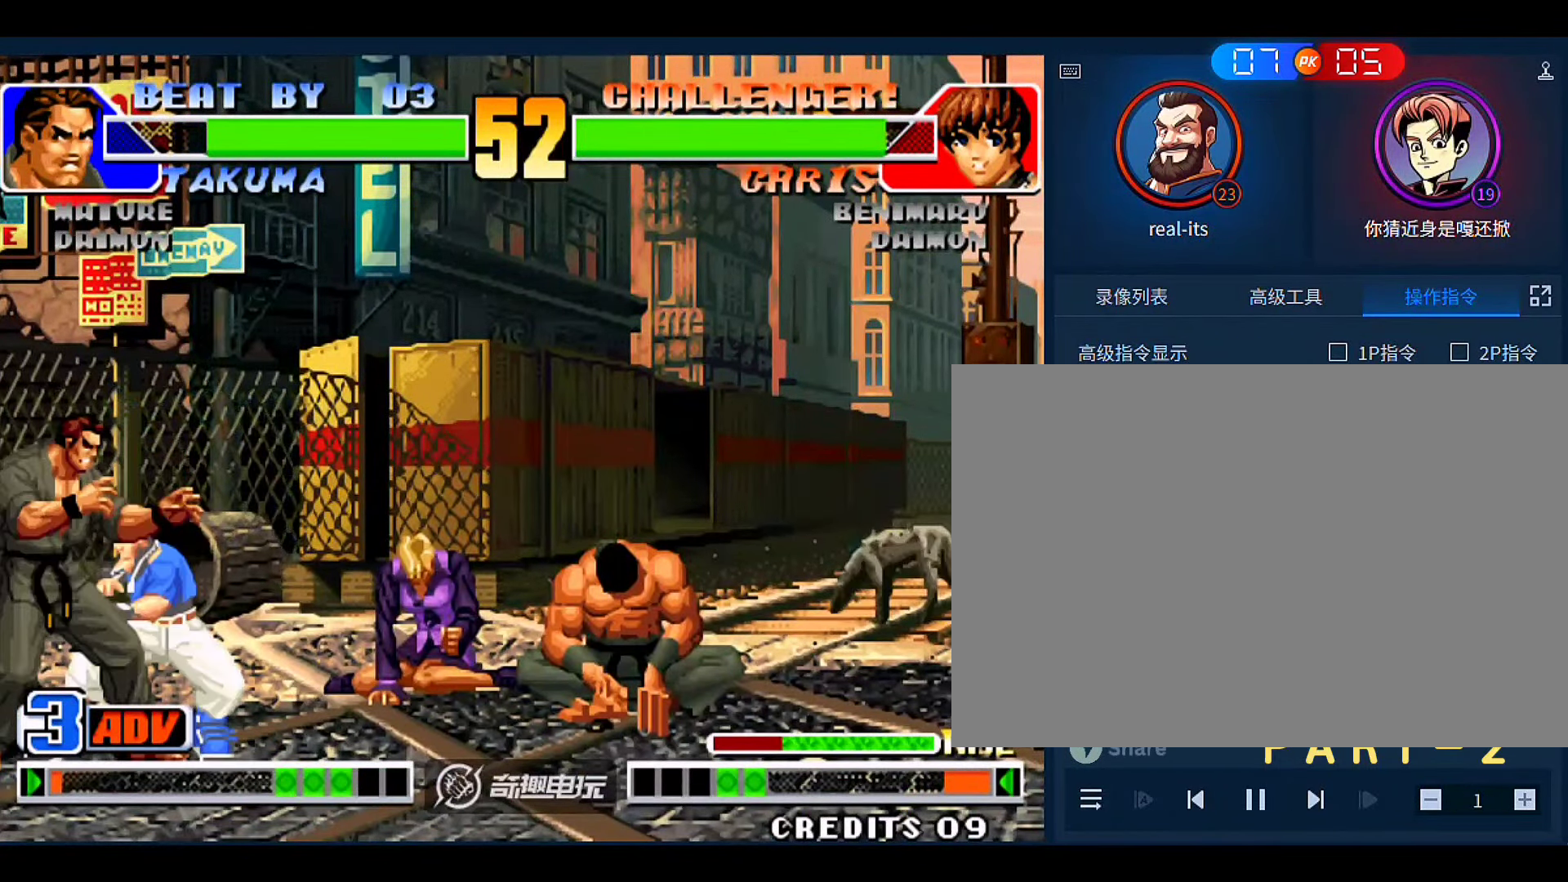
Gameplay with a controller (arcade stick); each line is a JSON object with the inputs held at the frame after it. "events" lists button and stick changes between this image and that frame as [ms after this image, input, new state], when the widget could be followed in between. Not read: L3 R3.
{"buttons": [], "left_stick": "down-left", "events": [[83, "B", "up"], [250, "B", "down"], [350, "B", "up"]]}
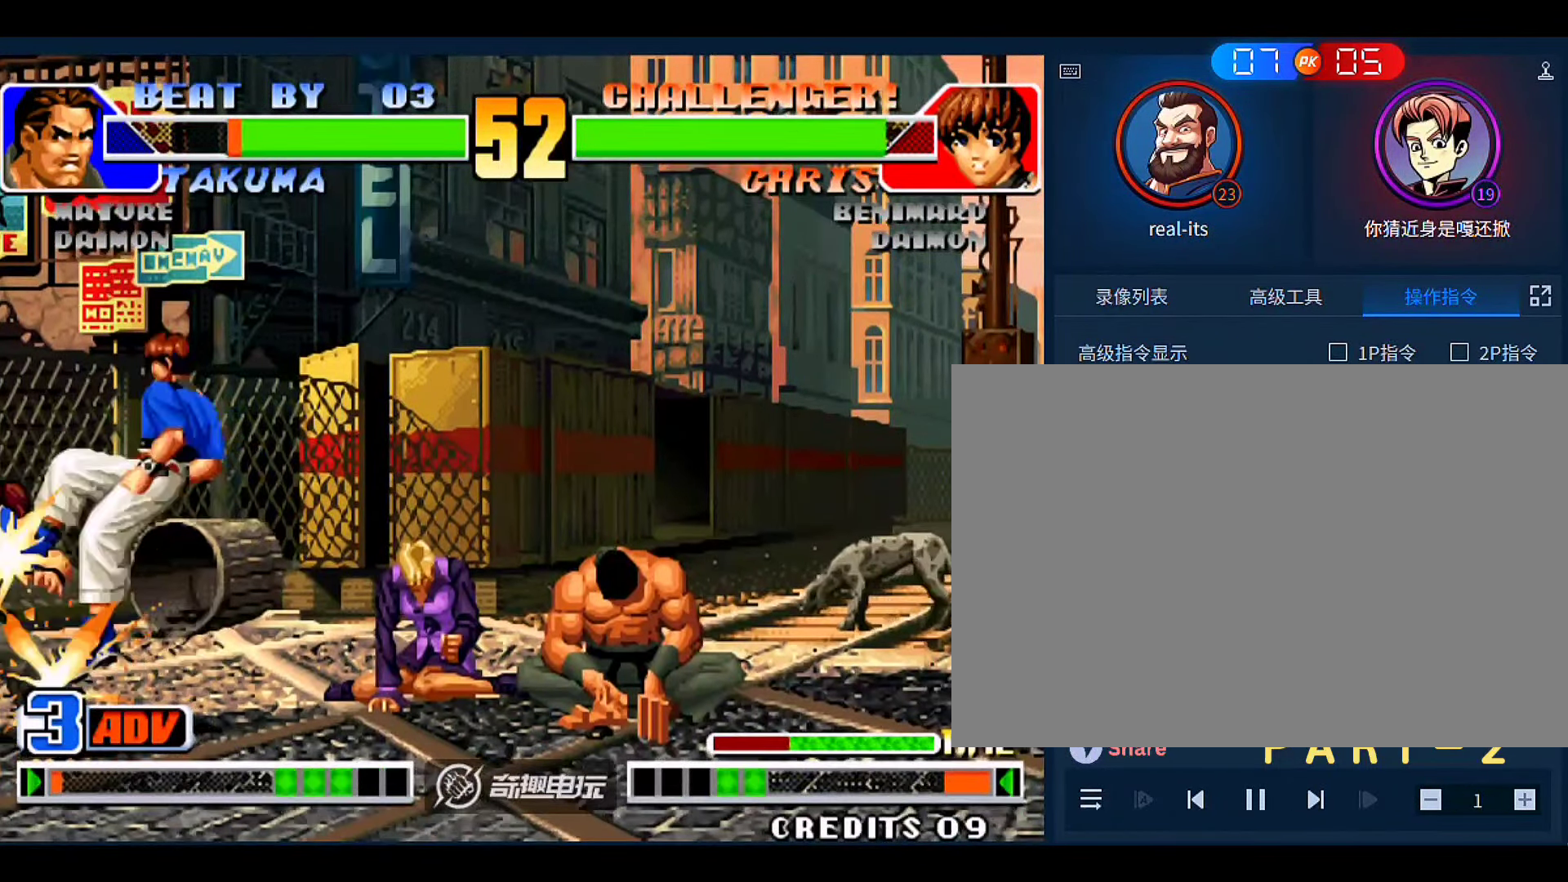
{"buttons": [], "left_stick": "center", "events": [[83, "left_stick", "center"], [150, "left_stick", "left"], [450, "left_stick", "center"]]}
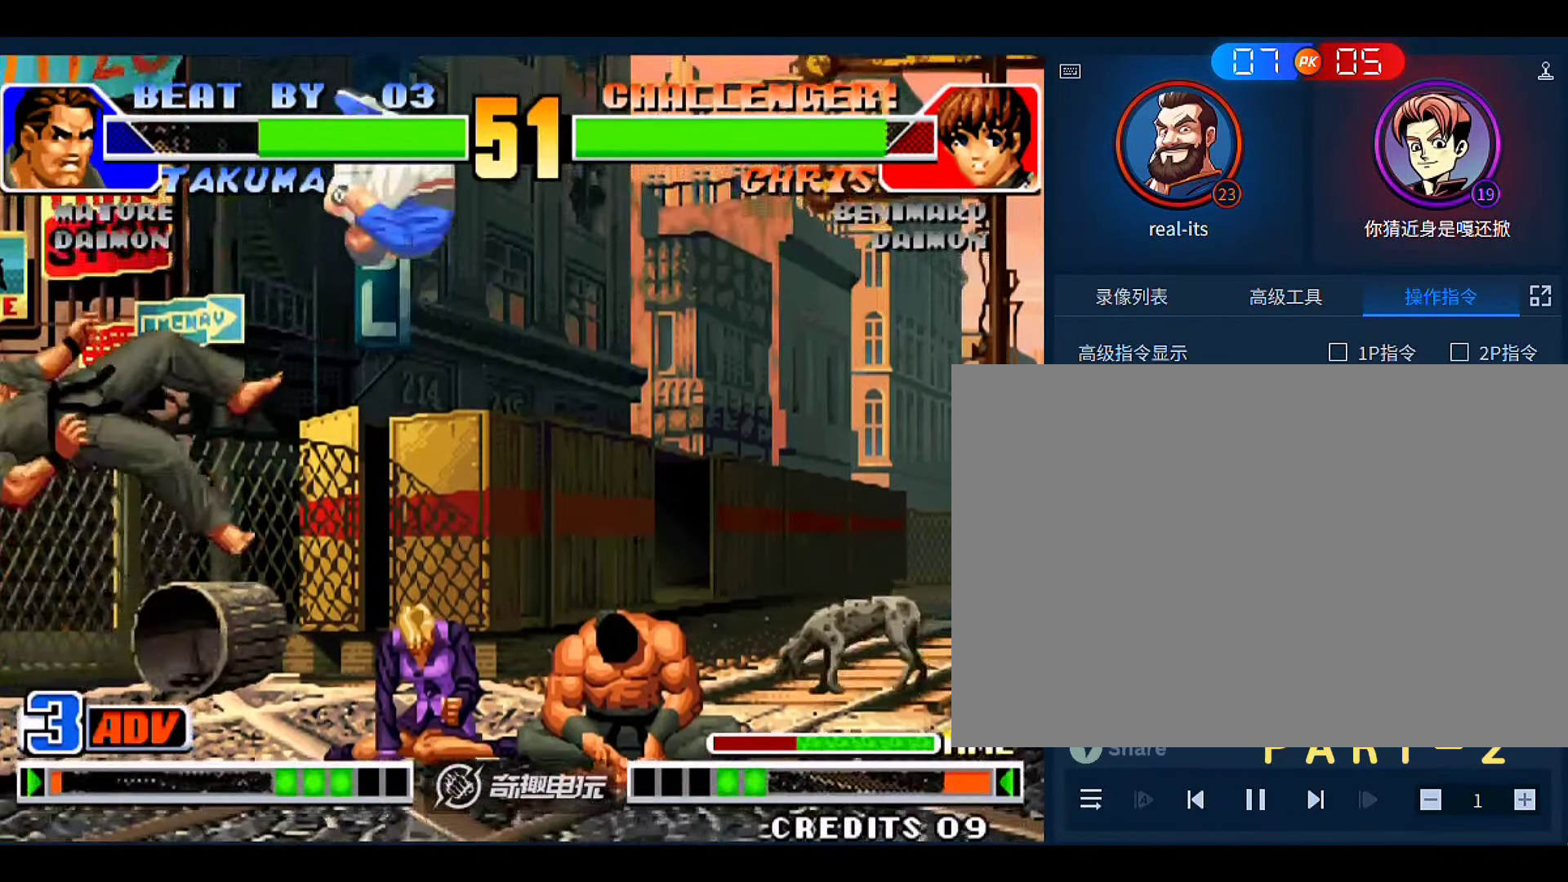
{"buttons": [], "left_stick": "left", "events": [[183, "A", "down"], [183, "B", "down"], [283, "A", "up"], [283, "B", "up"], [450, "left_stick", "left"]]}
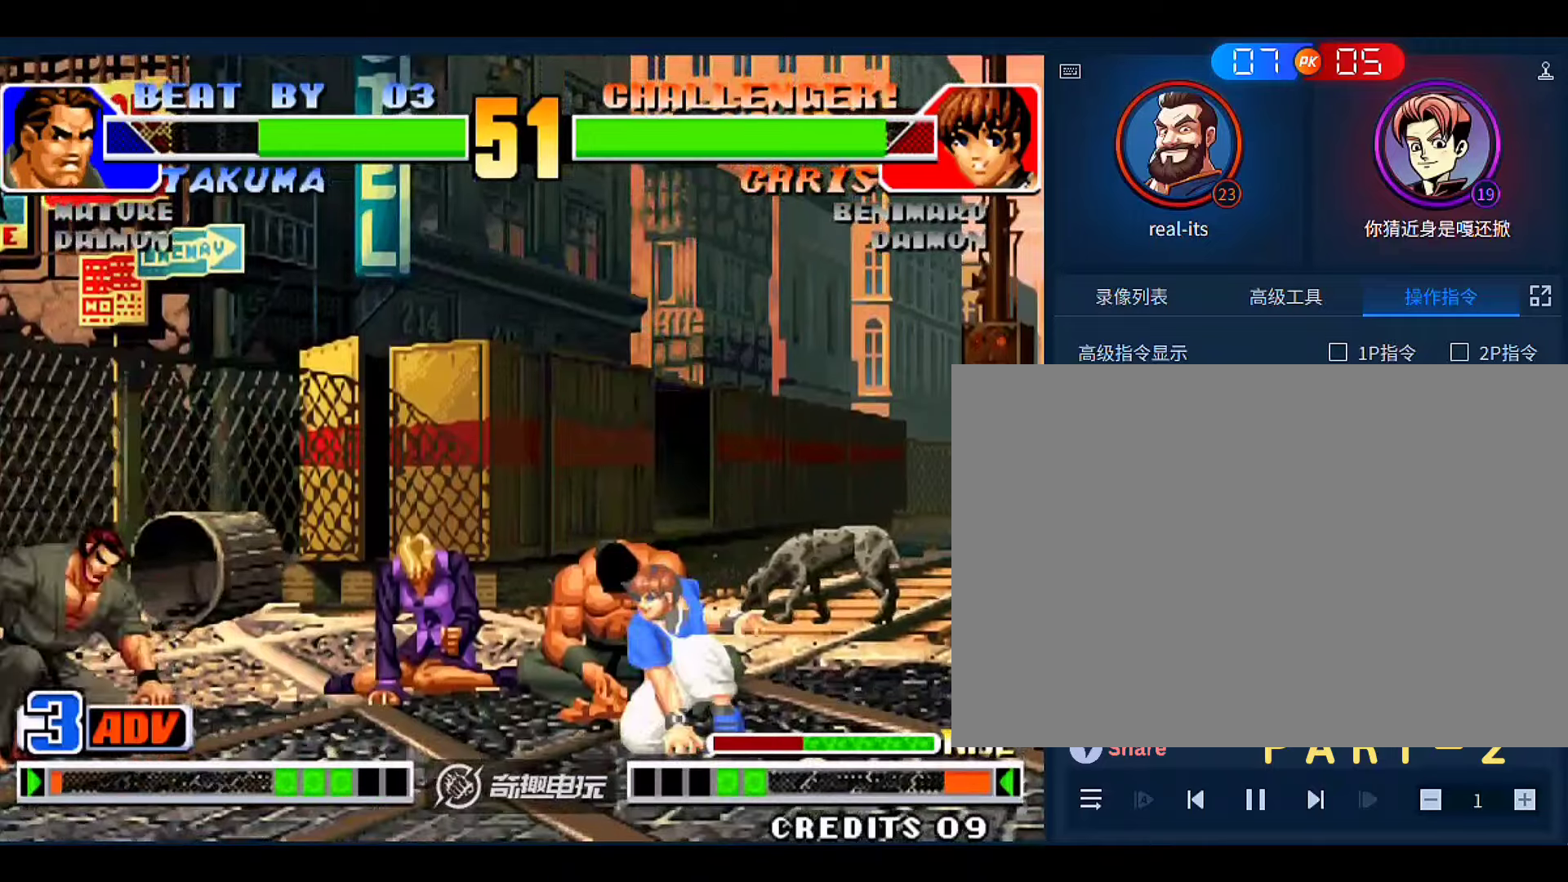
{"buttons": [], "left_stick": "right", "events": [[116, "A", "down"], [116, "B", "down"], [116, "C", "down"], [250, "A", "up"], [250, "B", "up"], [250, "C", "up"], [283, "left_stick", "center"], [383, "left_stick", "down"], [483, "left_stick", "right"]]}
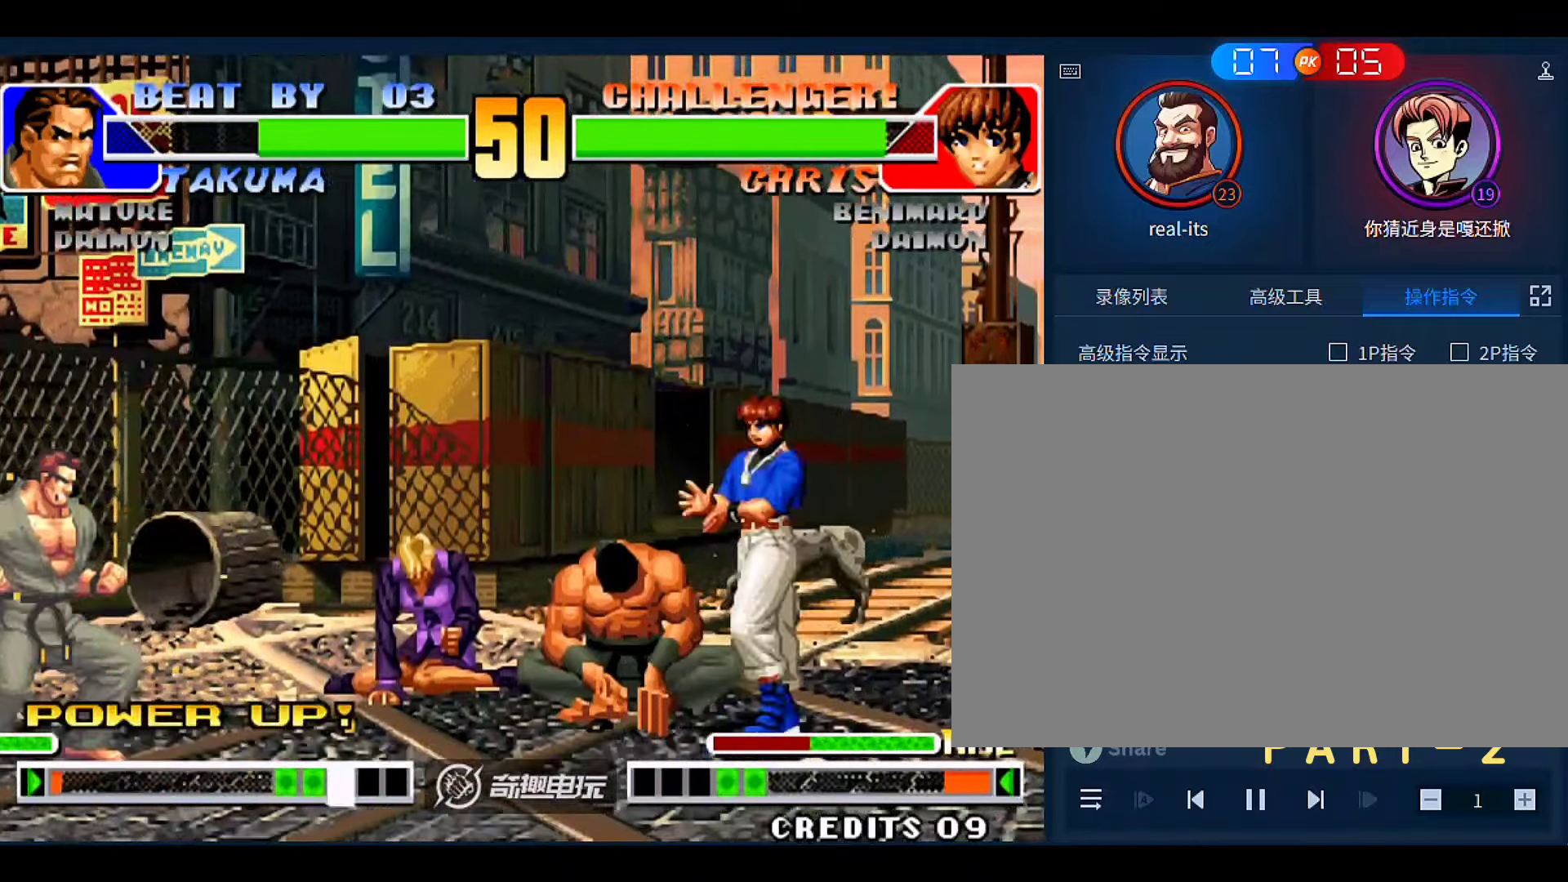
{"buttons": [], "left_stick": "right", "events": [[16, "left_stick", "up-right"], [250, "left_stick", "right"], [316, "B", "down"], [450, "B", "up"]]}
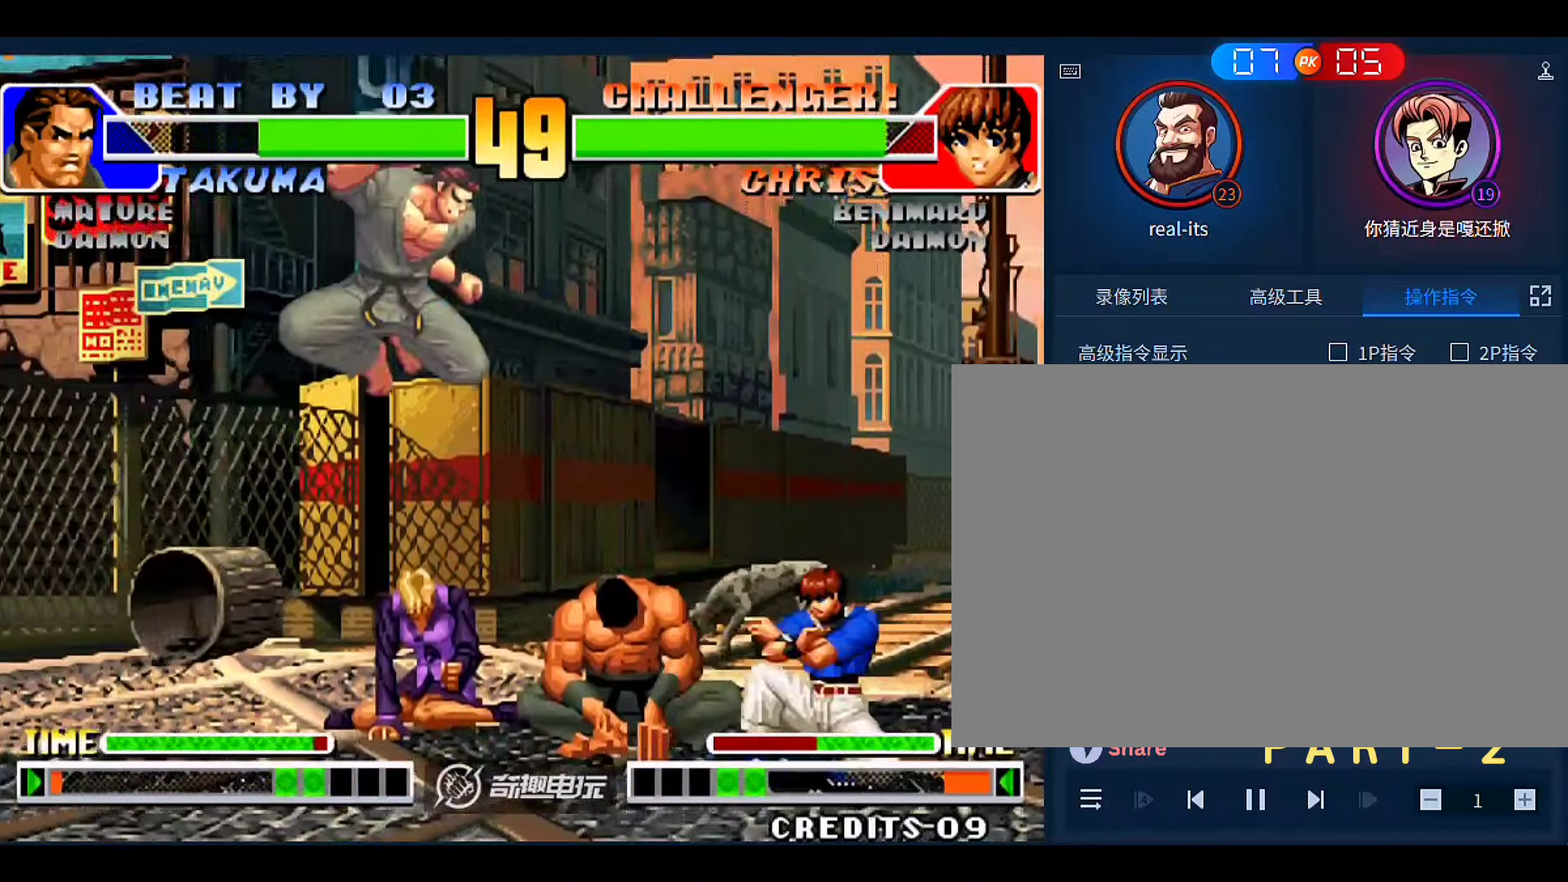
{"buttons": [], "left_stick": "right", "events": [[183, "A", "down"], [183, "B", "down"], [383, "A", "up"], [383, "B", "up"]]}
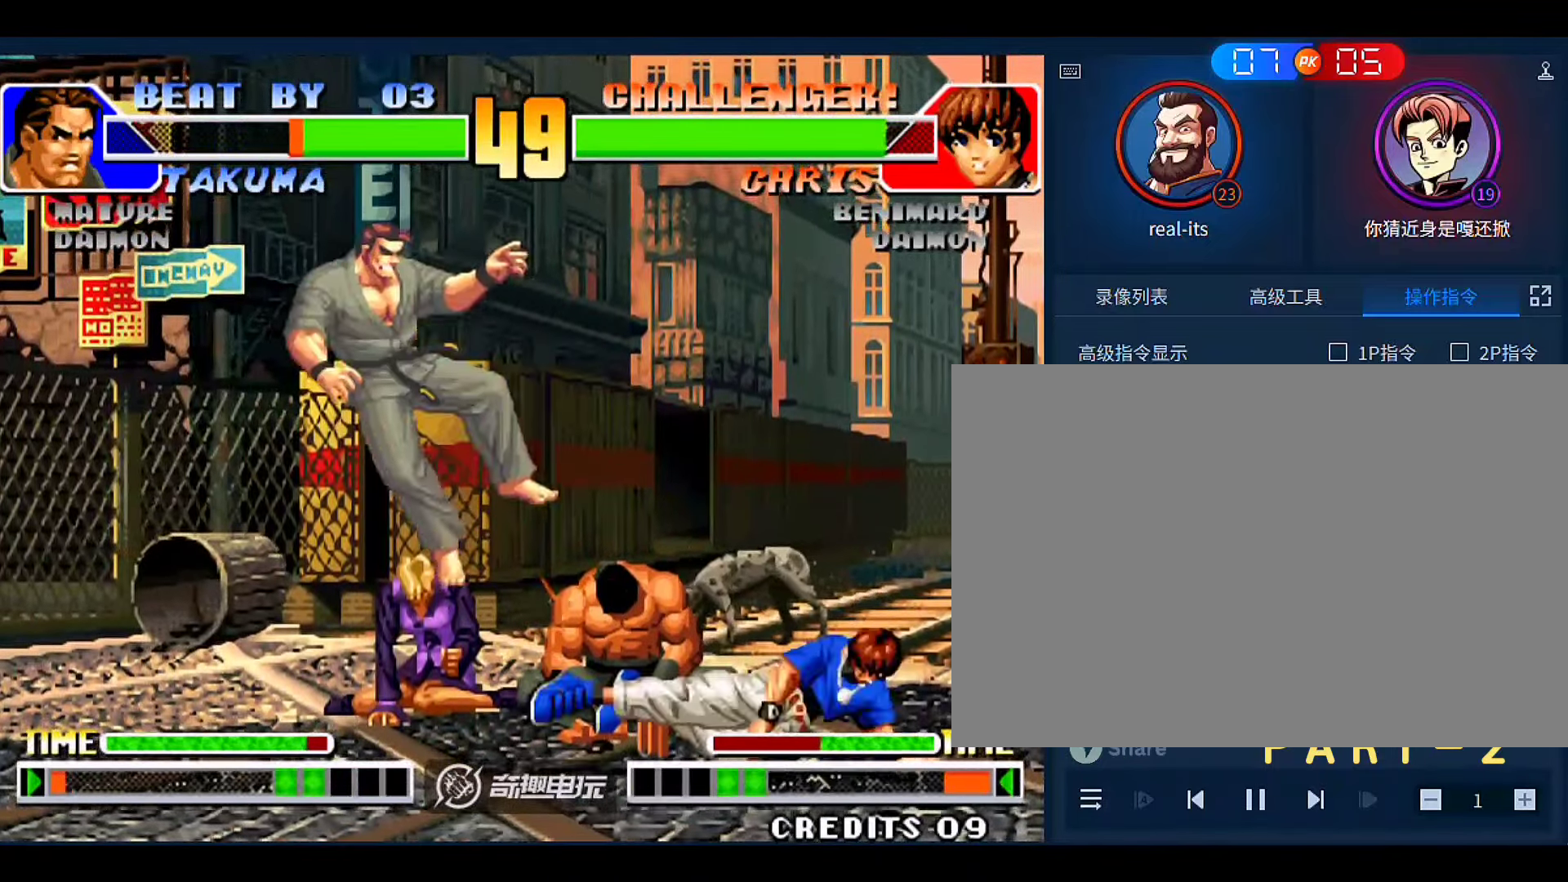
{"buttons": [], "left_stick": "left", "events": [[50, "left_stick", "left"], [350, "A", "down"], [350, "B", "down"], [450, "A", "up"], [483, "B", "up"]]}
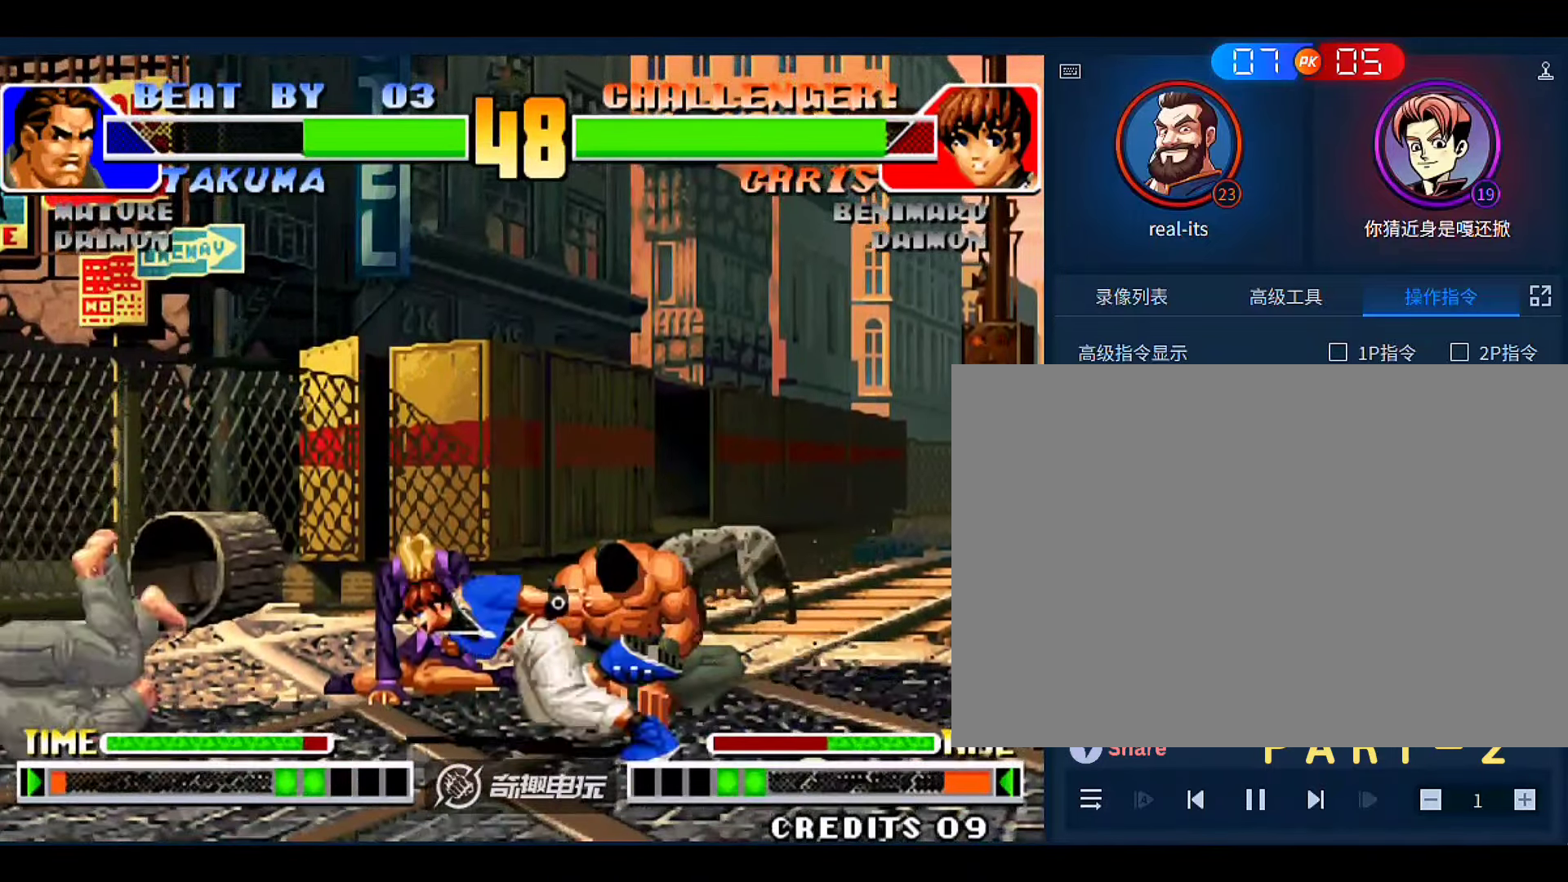
{"buttons": [], "left_stick": "left", "events": [[16, "left_stick", "center"], [83, "left_stick", "down"], [150, "left_stick", "left"], [216, "left_stick", "up-left"], [416, "left_stick", "left"]]}
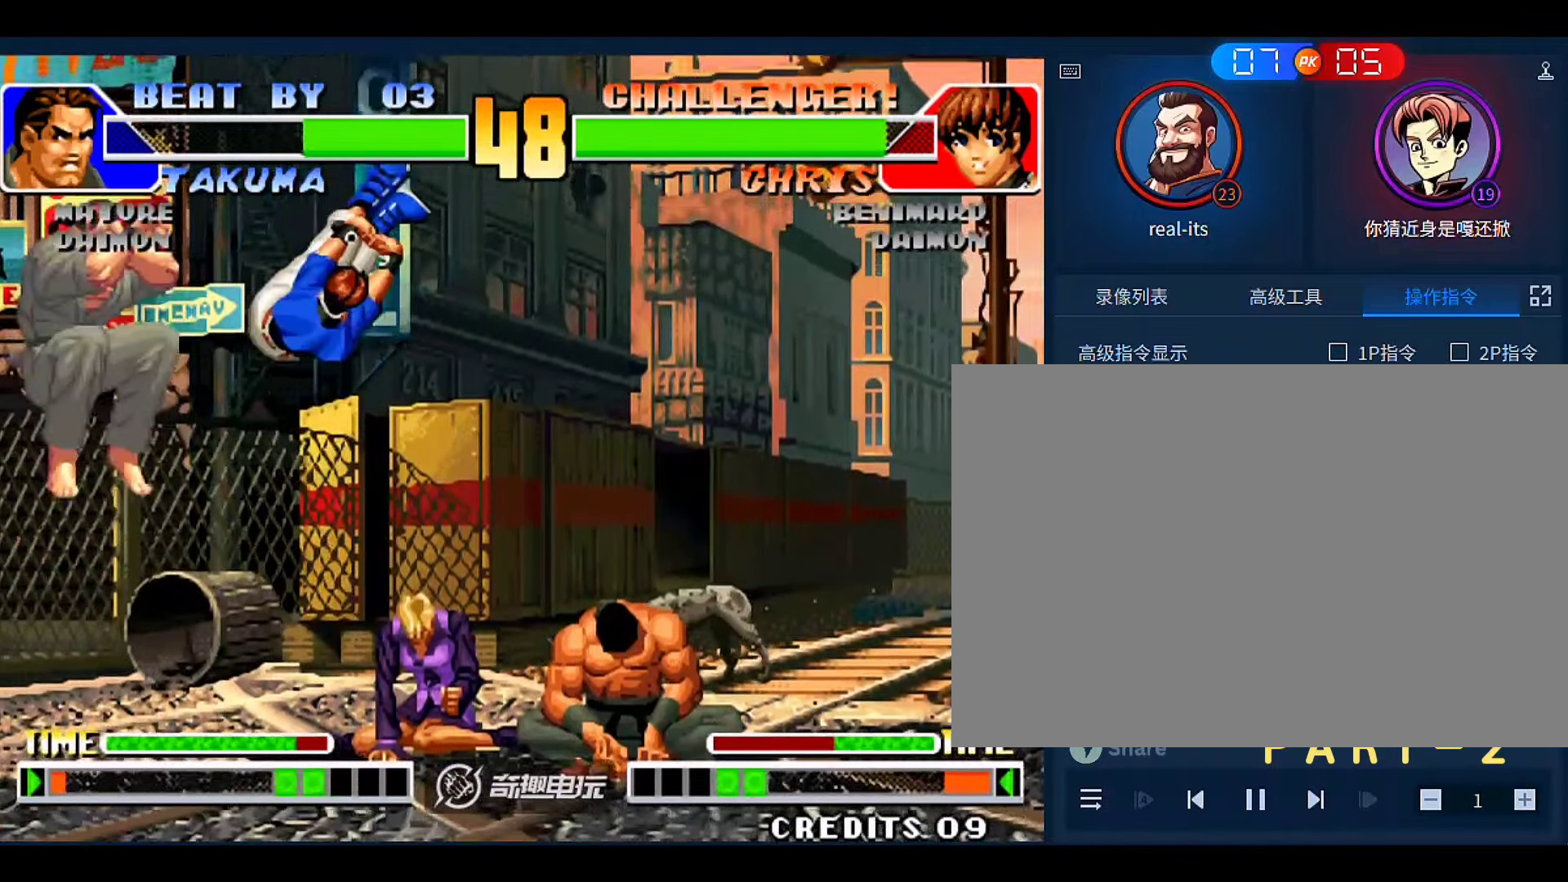
{"buttons": [], "left_stick": "center", "events": [[416, "left_stick", "center"]]}